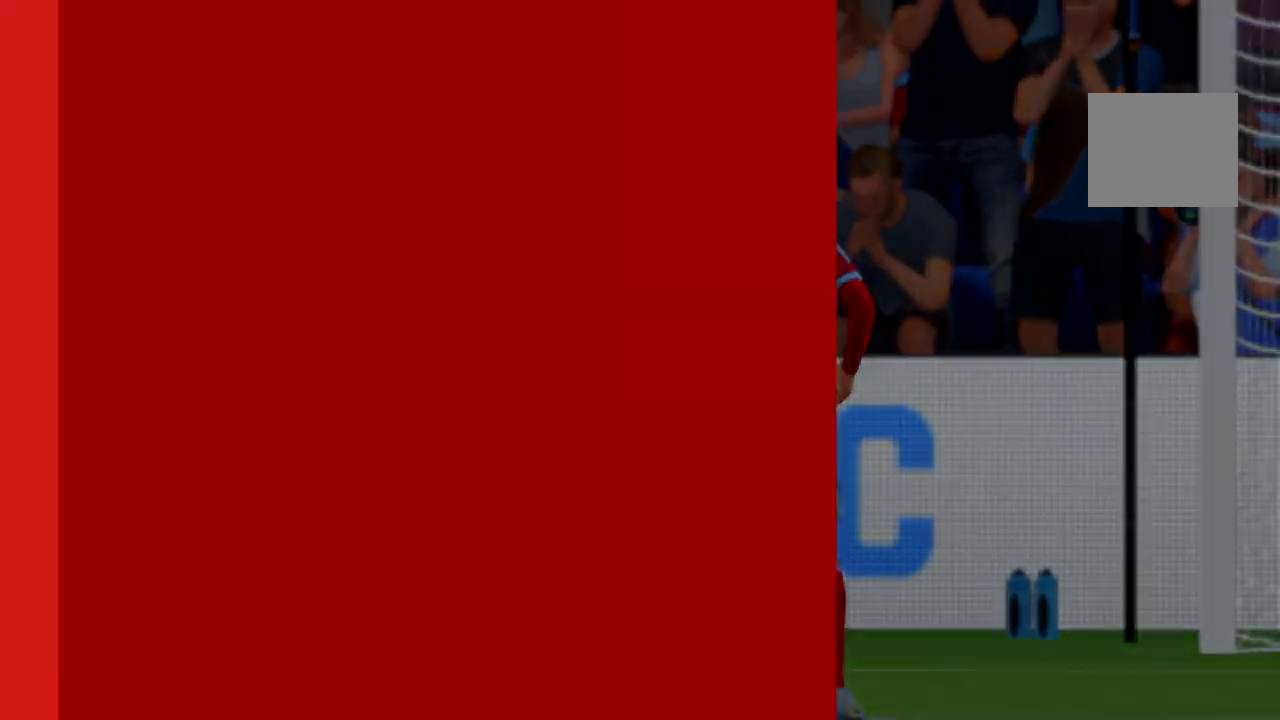
Gameplay with a controller (PlayStation layout); each line is a JSON object with the inputs held at the frame after it. "events" lists button and stick changes between this image and that frame as [ms after this image, input, new state], when the widget could be followed in between. Not read: L3 R3.
{"buttons": [], "left_stick": "center", "right_stick": "center", "events": []}
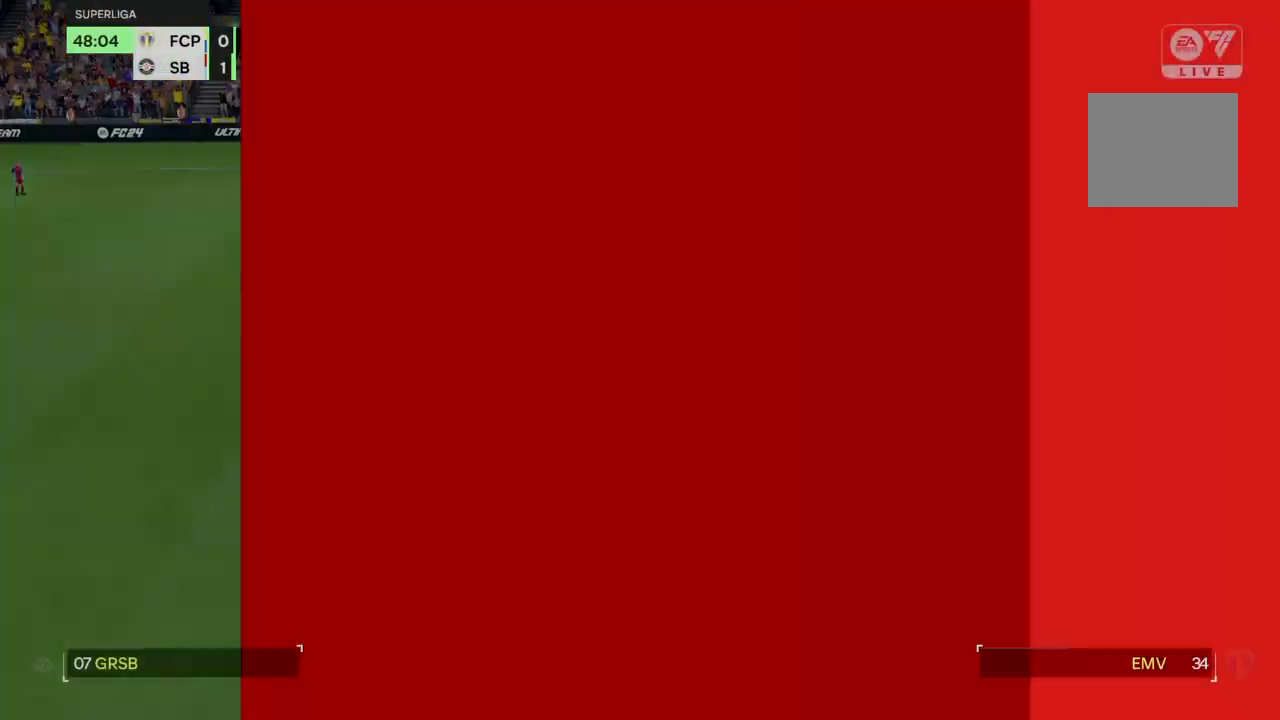
{"buttons": [], "left_stick": "center", "right_stick": "center", "events": []}
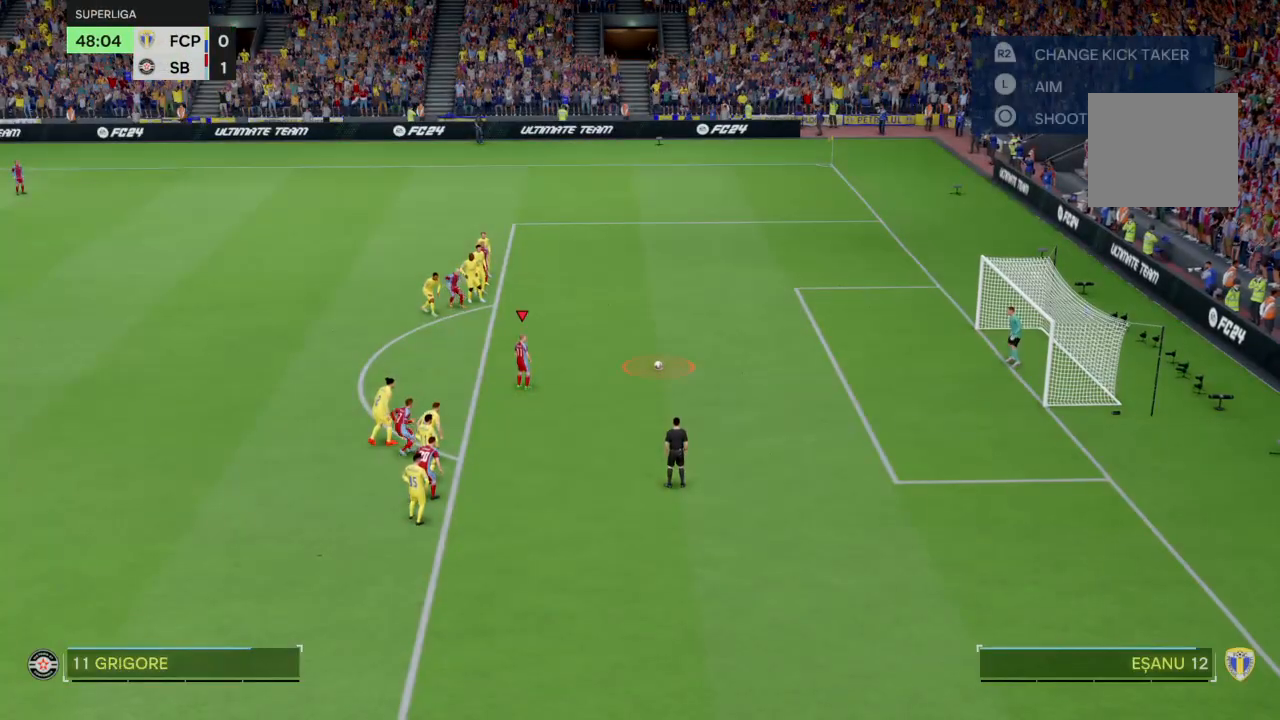
{"buttons": [], "left_stick": "center", "right_stick": "center", "events": []}
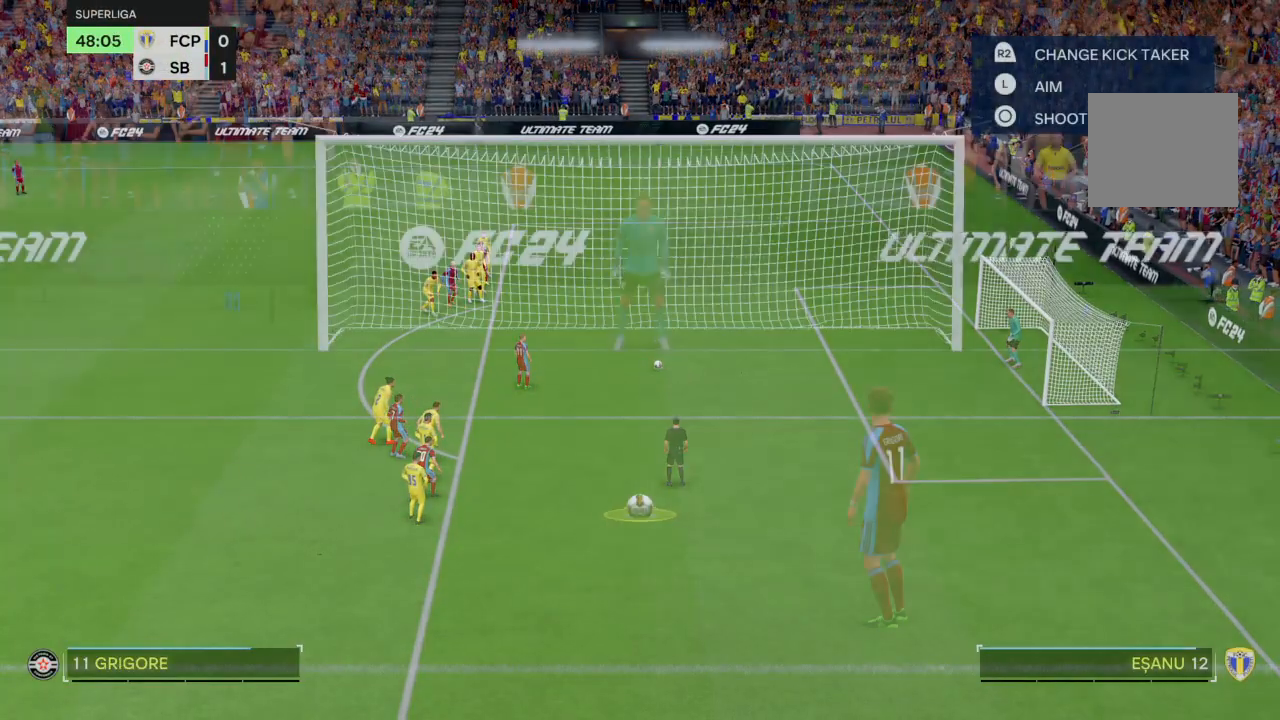
{"buttons": ["R2"], "left_stick": "center", "right_stick": "center", "events": [[67, "R2", "down"]]}
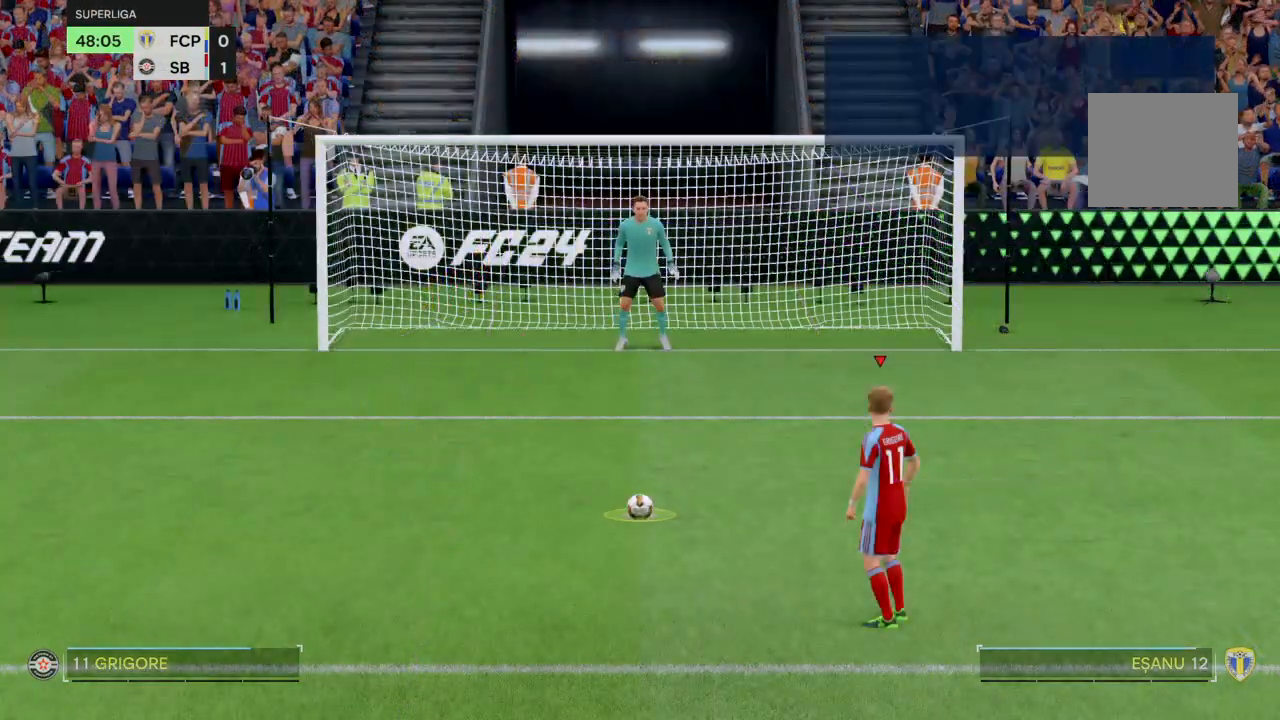
{"buttons": ["R2"], "left_stick": "center", "right_stick": "center", "events": []}
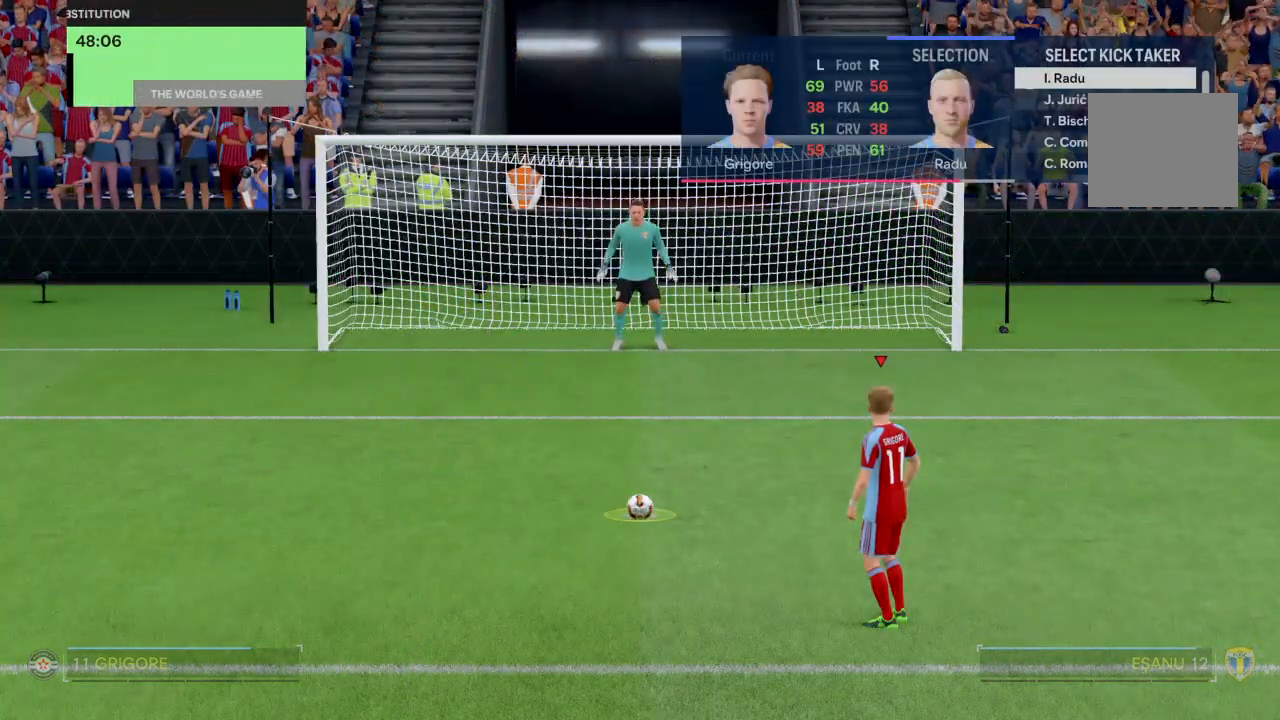
{"buttons": ["R2"], "left_stick": "center", "right_stick": "center", "events": []}
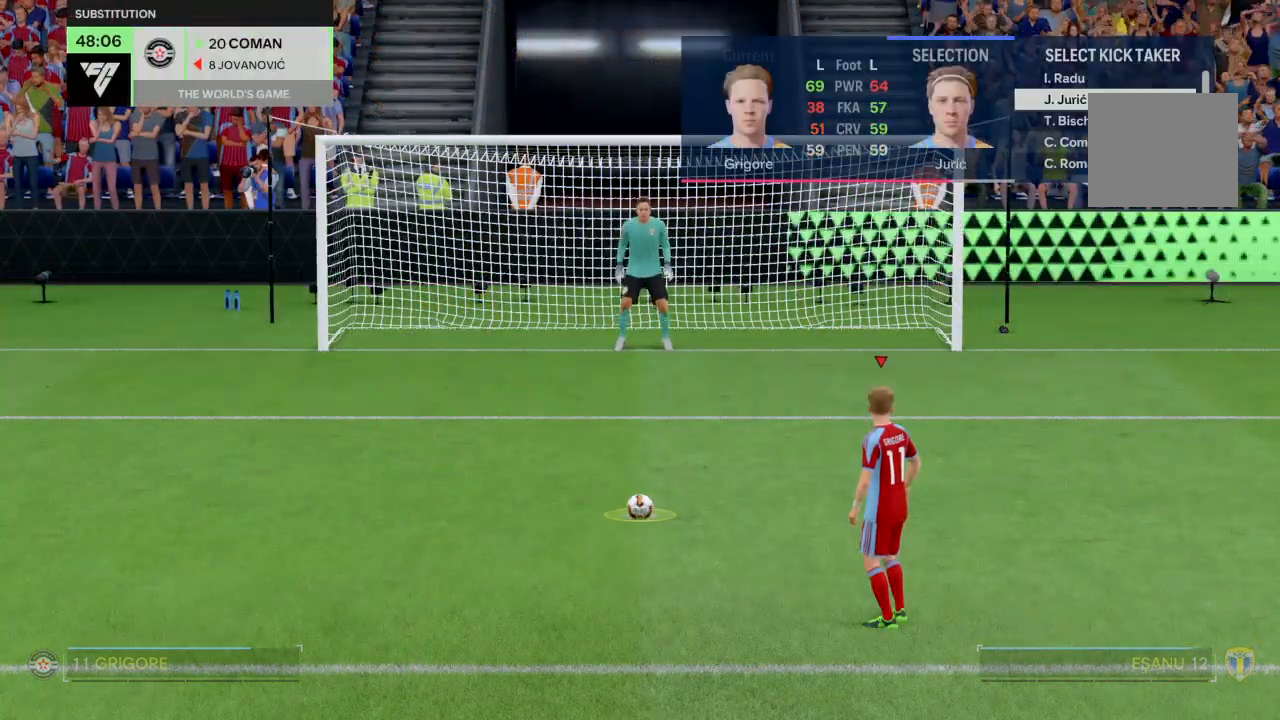
{"buttons": ["R2"], "left_stick": "center", "right_stick": "center", "events": []}
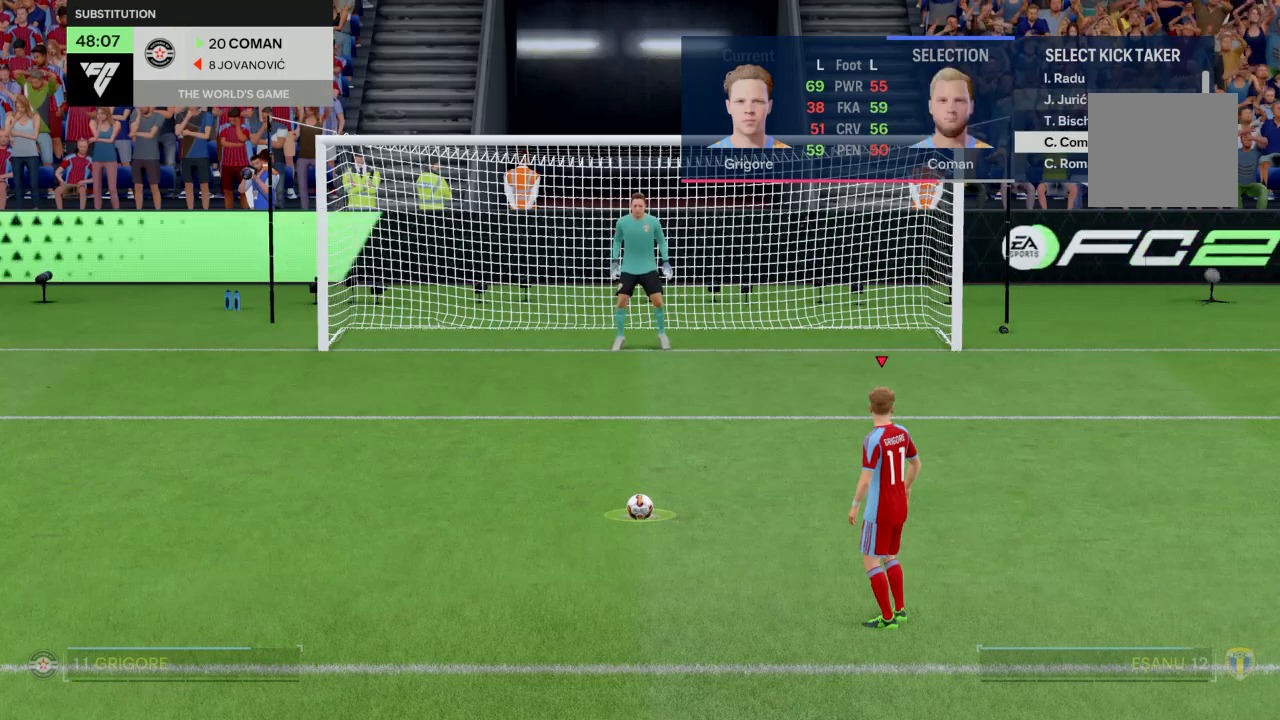
{"buttons": ["R2"], "left_stick": "center", "right_stick": "center", "events": []}
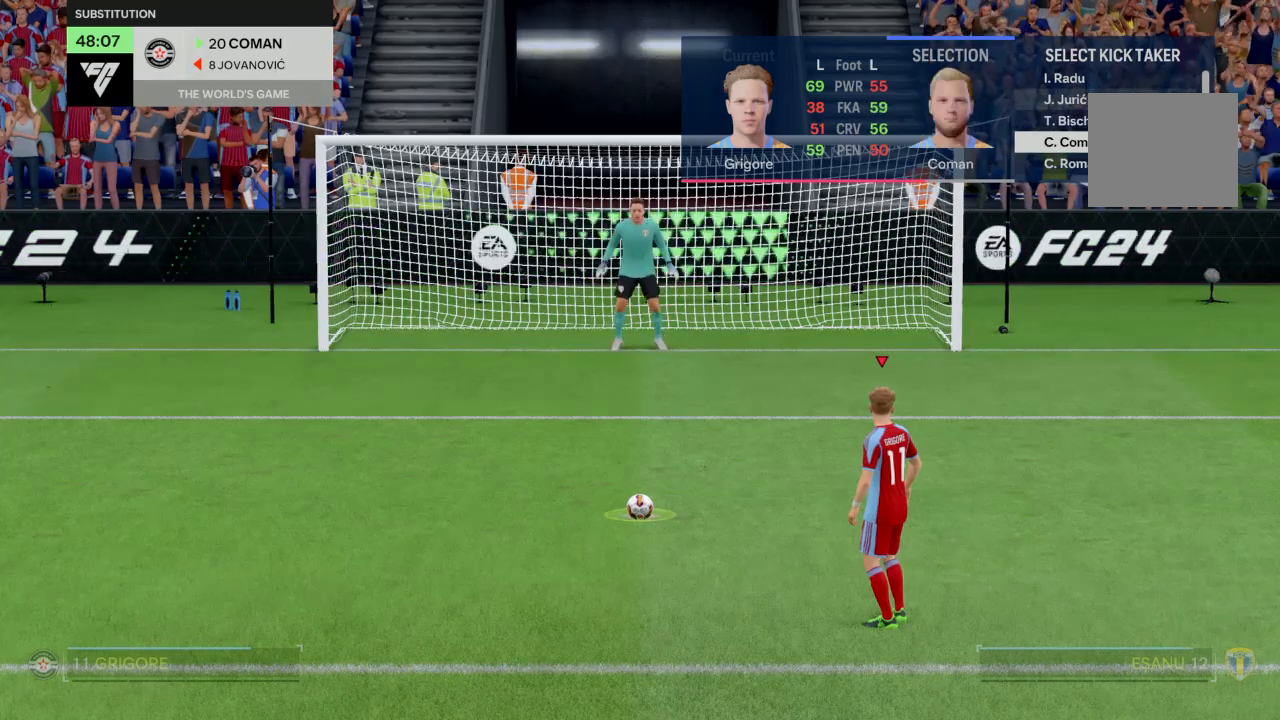
{"buttons": ["R2"], "left_stick": "center", "right_stick": "center", "events": []}
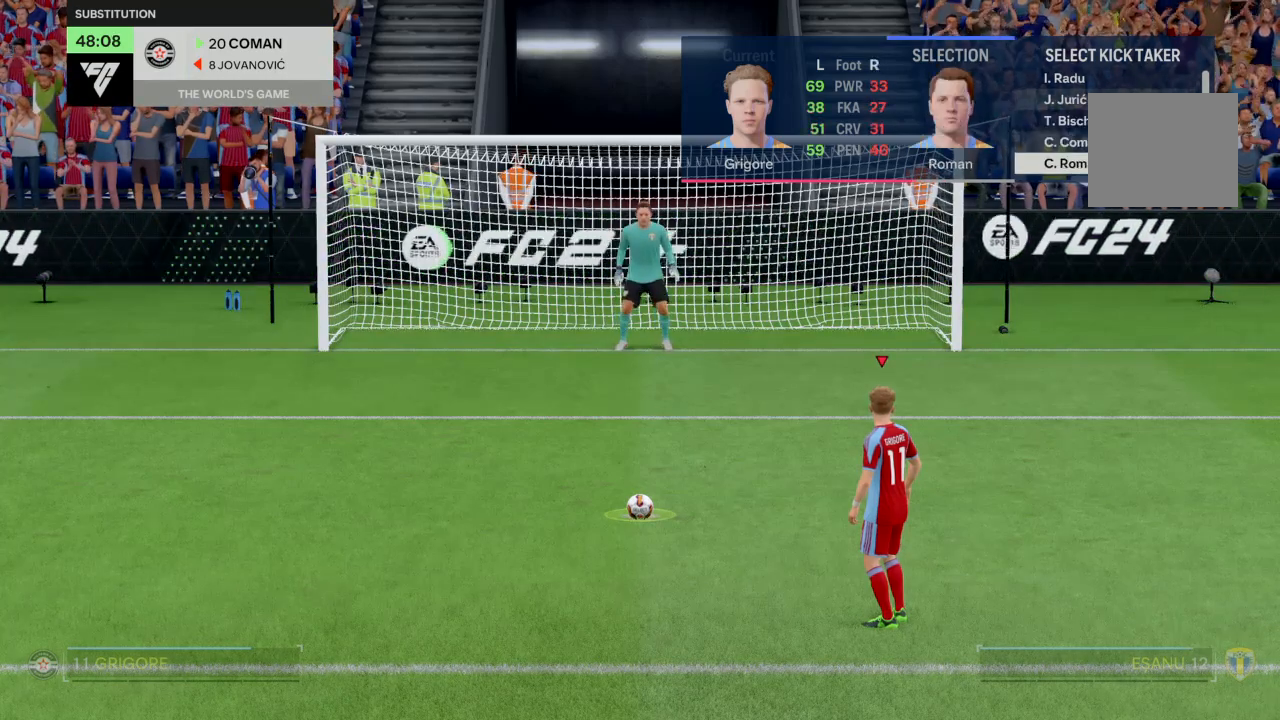
{"buttons": ["R2"], "left_stick": "center", "right_stick": "center", "events": []}
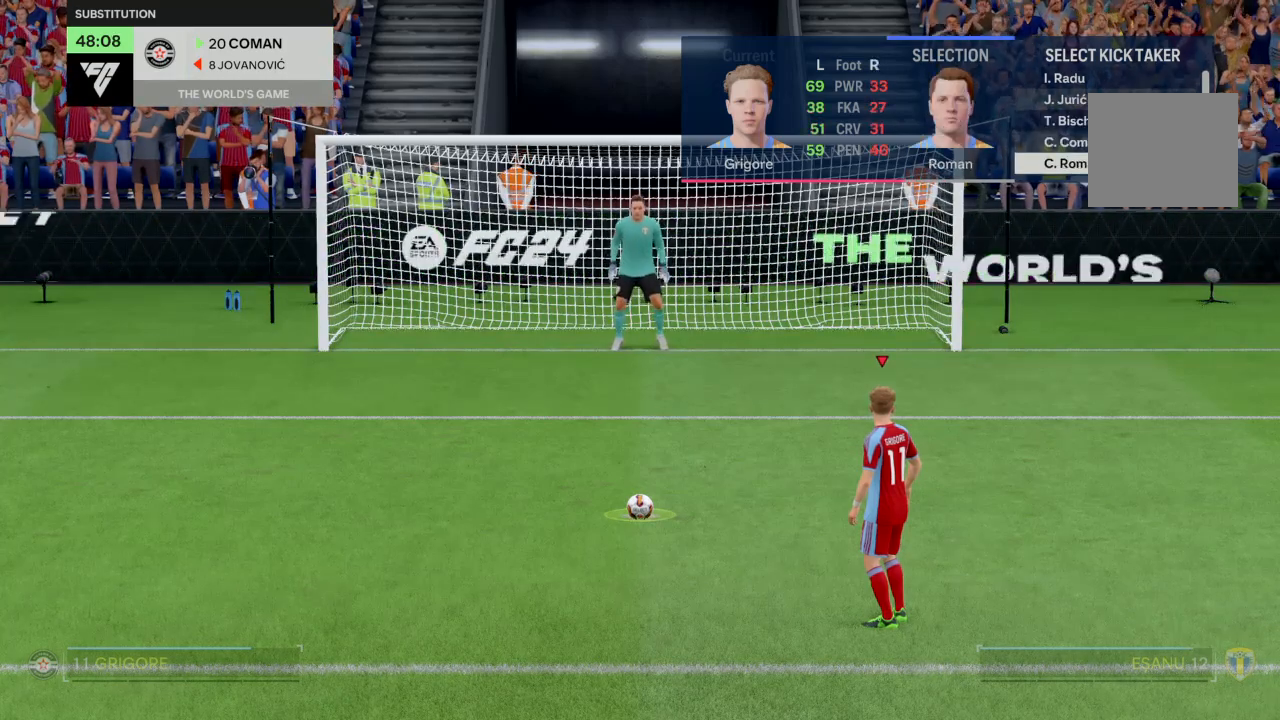
{"buttons": ["R2"], "left_stick": "center", "right_stick": "center", "events": []}
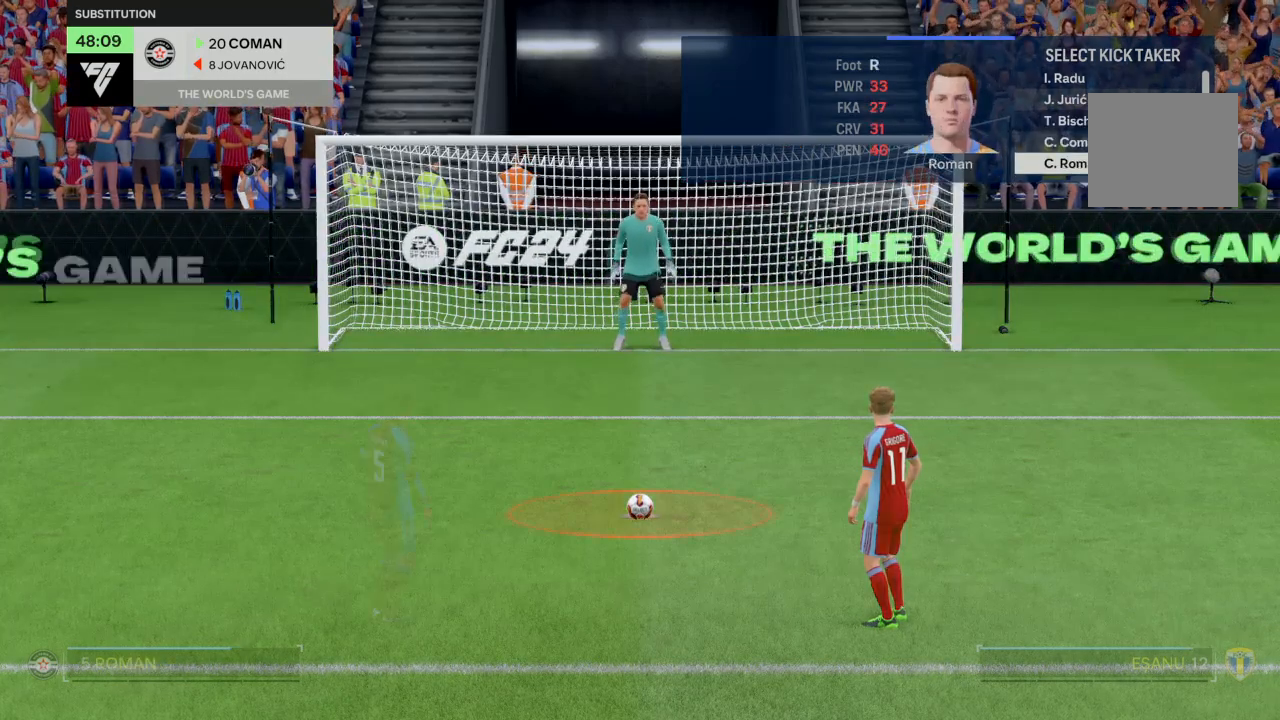
{"buttons": [], "left_stick": "up", "right_stick": "center", "events": [[234, "R2", "up"], [267, "left_stick", "up"]]}
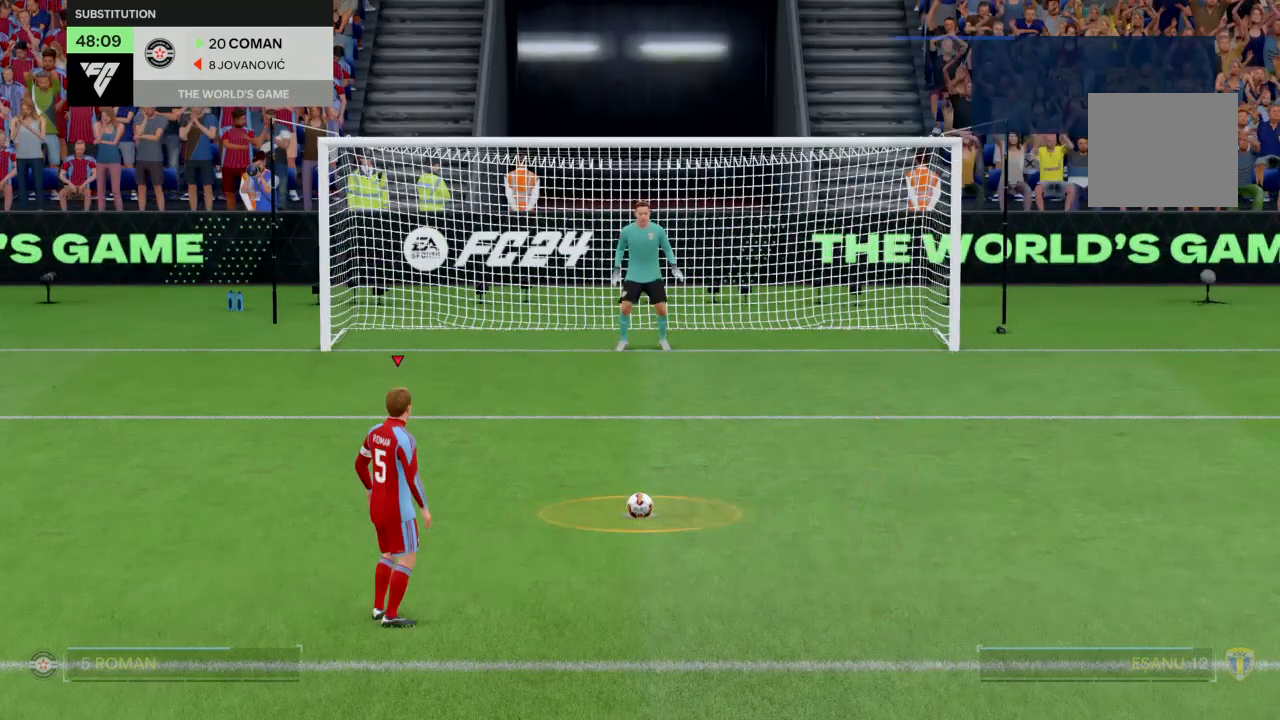
{"buttons": [], "left_stick": "up", "right_stick": "center", "events": []}
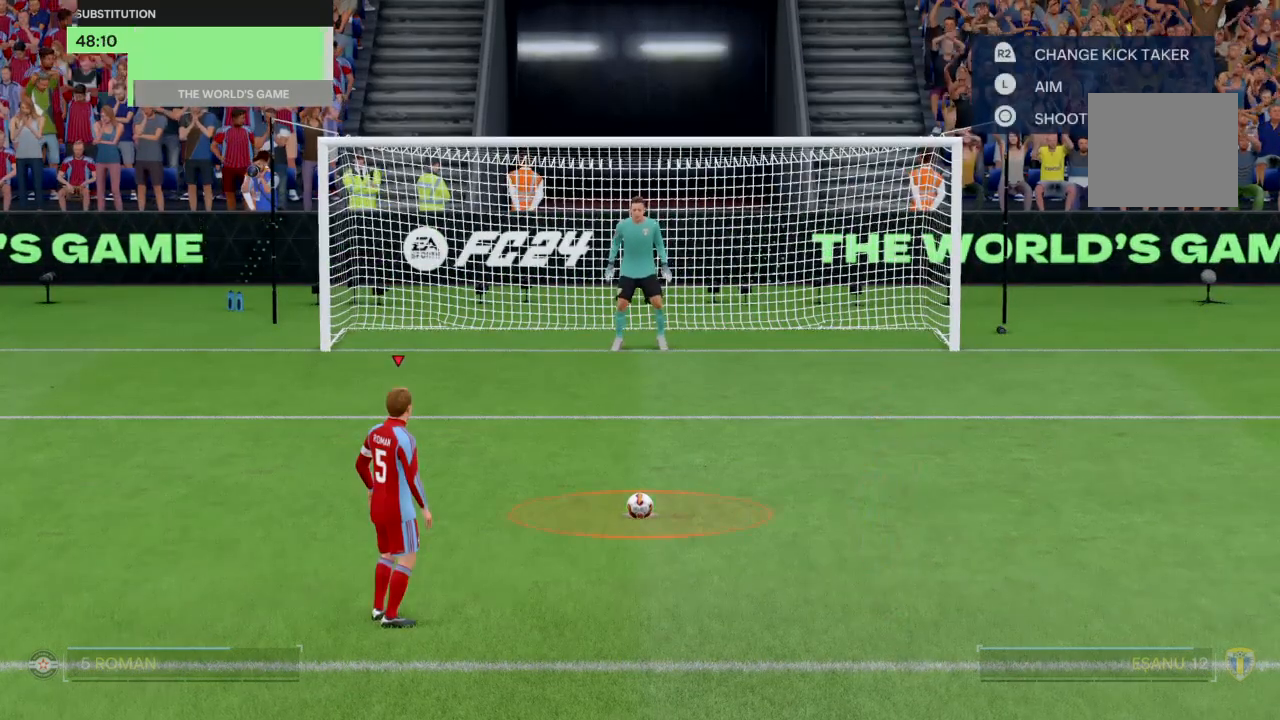
{"buttons": [], "left_stick": "up", "right_stick": "center", "events": []}
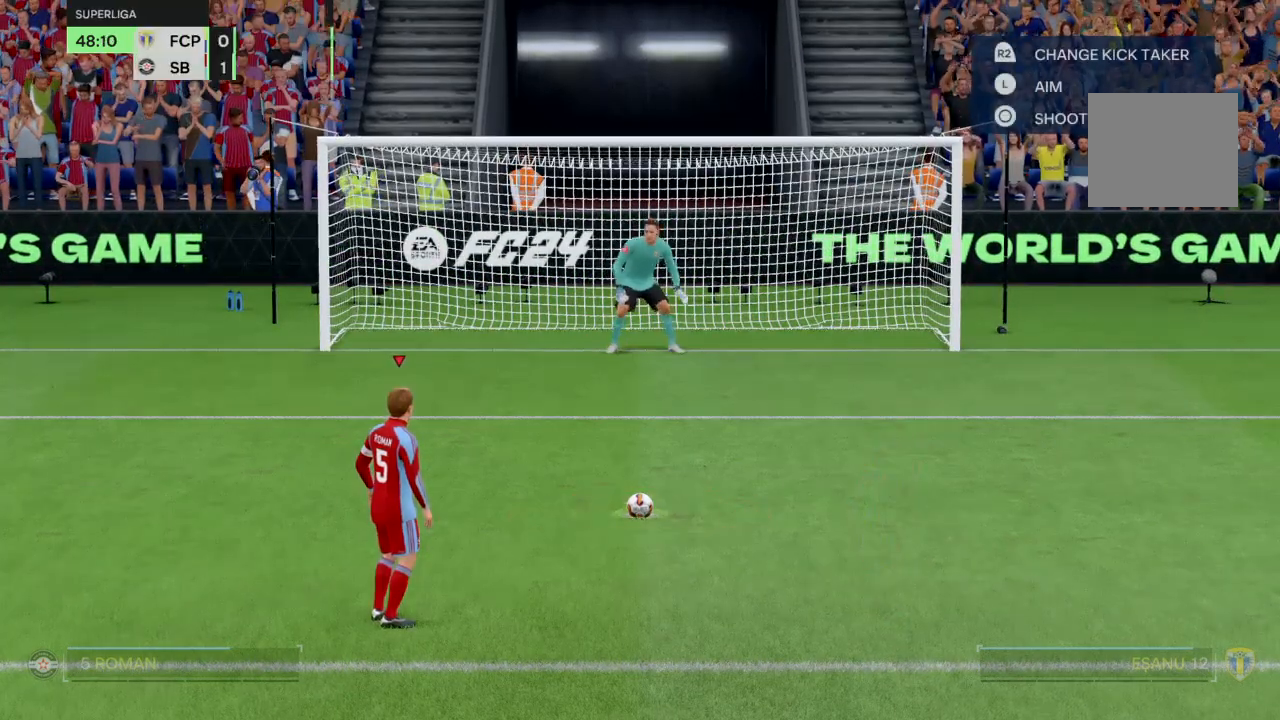
{"buttons": [], "left_stick": "up-left", "right_stick": "center", "events": [[134, "left_stick", "up-left"]]}
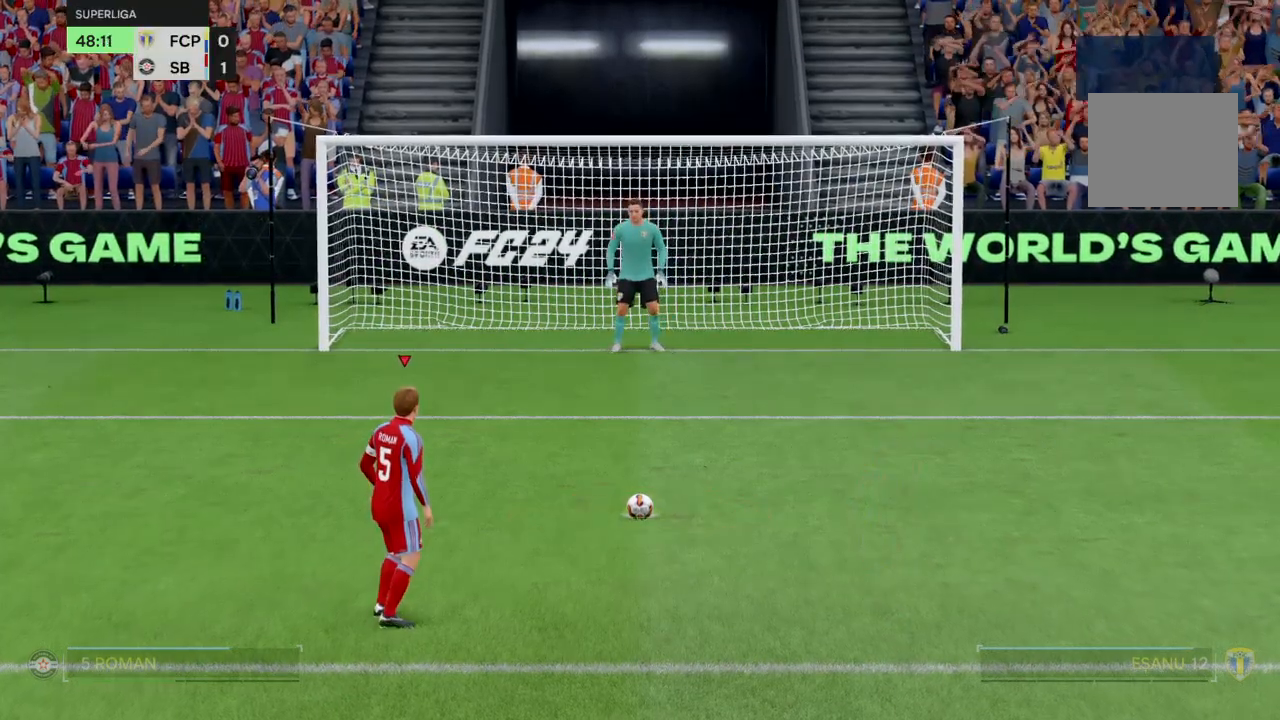
{"buttons": [], "left_stick": "up-left", "right_stick": "center", "events": []}
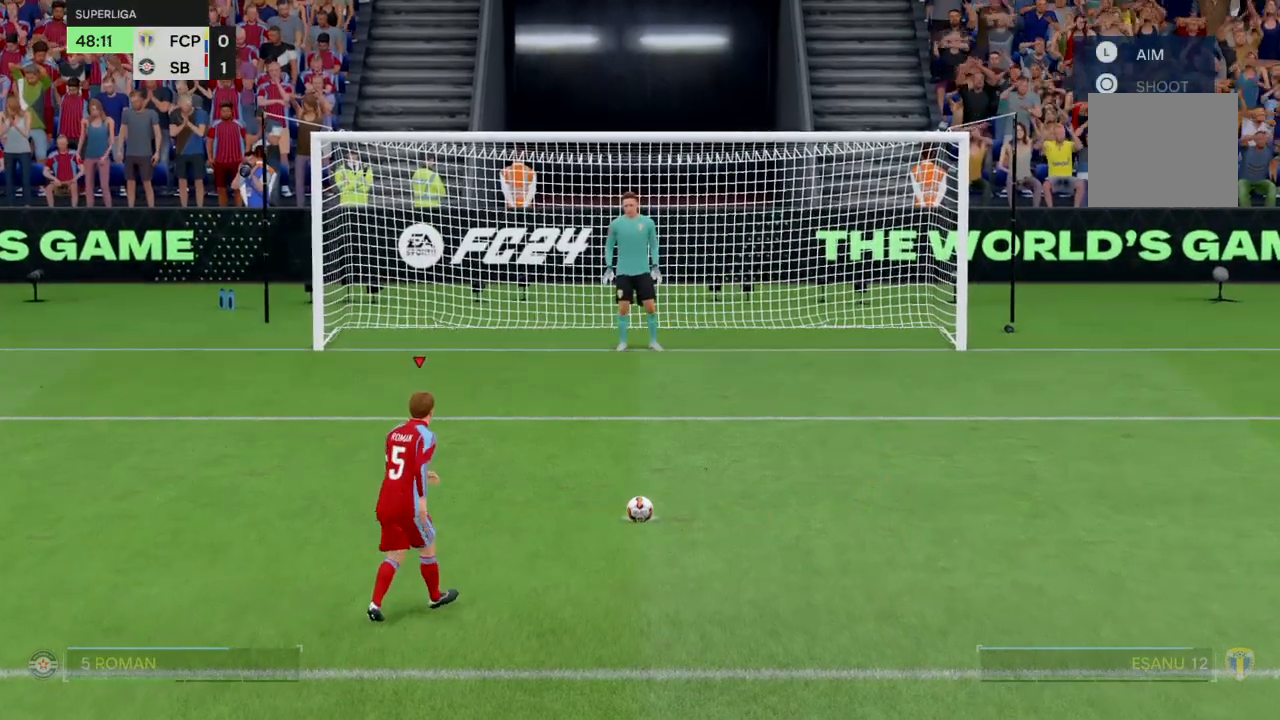
{"buttons": [], "left_stick": "up-left", "right_stick": "center", "events": []}
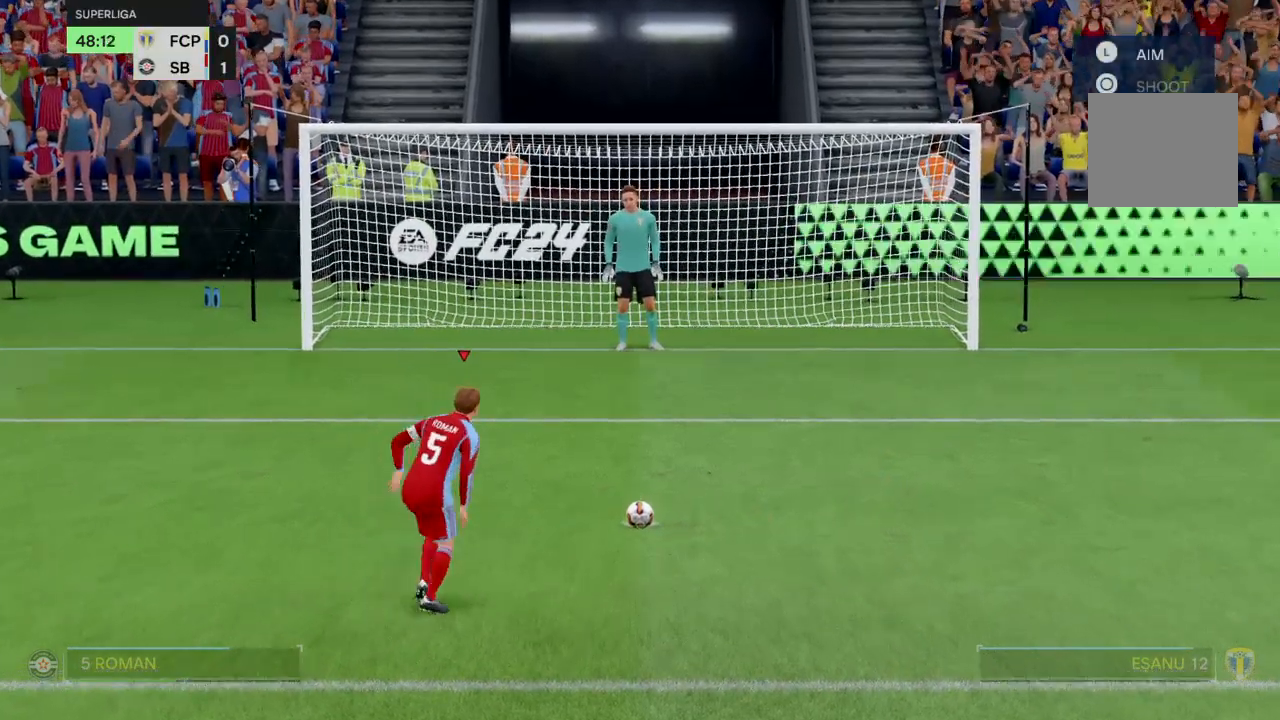
{"buttons": [], "left_stick": "up-left", "right_stick": "center", "events": []}
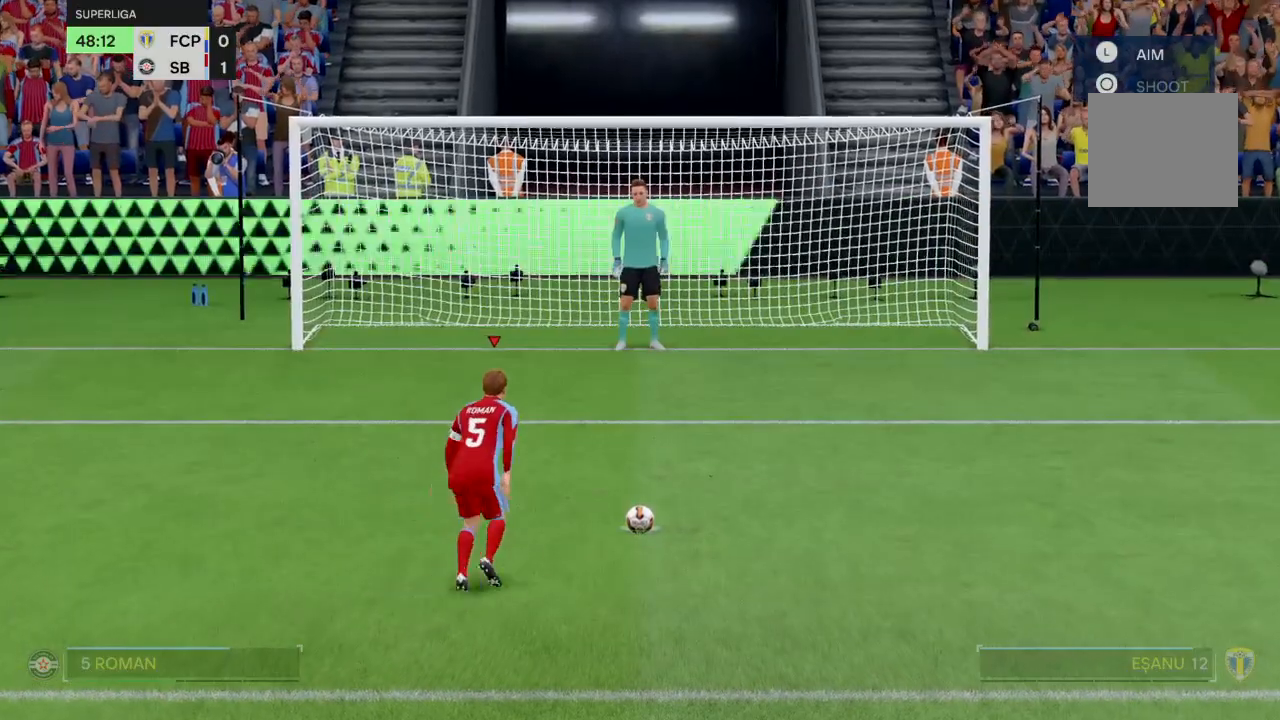
{"buttons": [], "left_stick": "up-left", "right_stick": "center", "events": []}
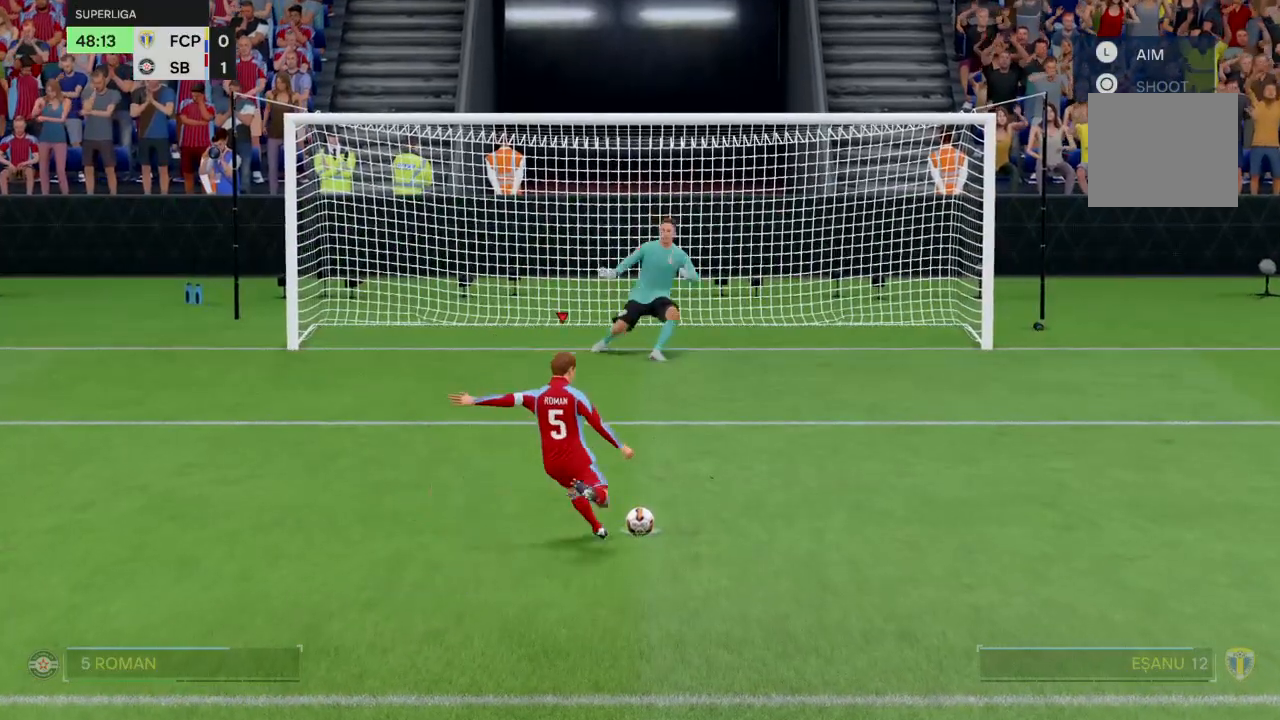
{"buttons": ["R2"], "left_stick": "up-left", "right_stick": "center", "events": [[334, "R2", "down"]]}
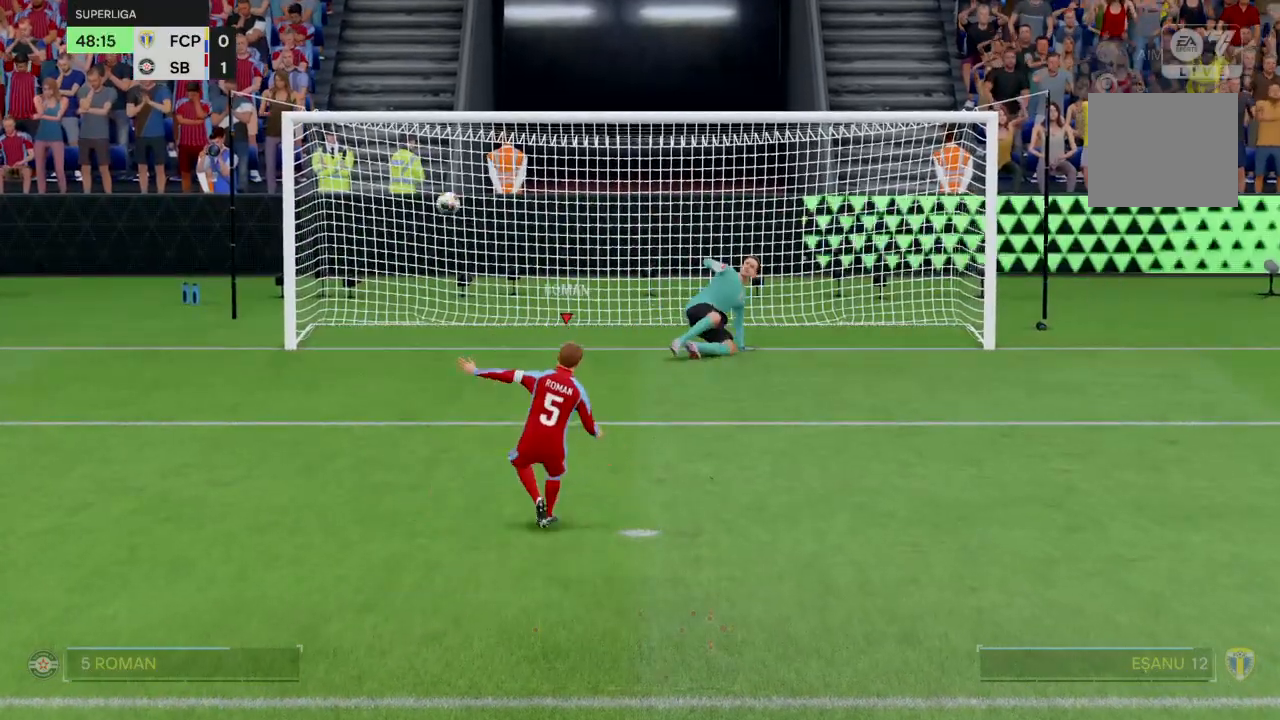
{"buttons": ["R2"], "left_stick": "up-left", "right_stick": "center", "events": []}
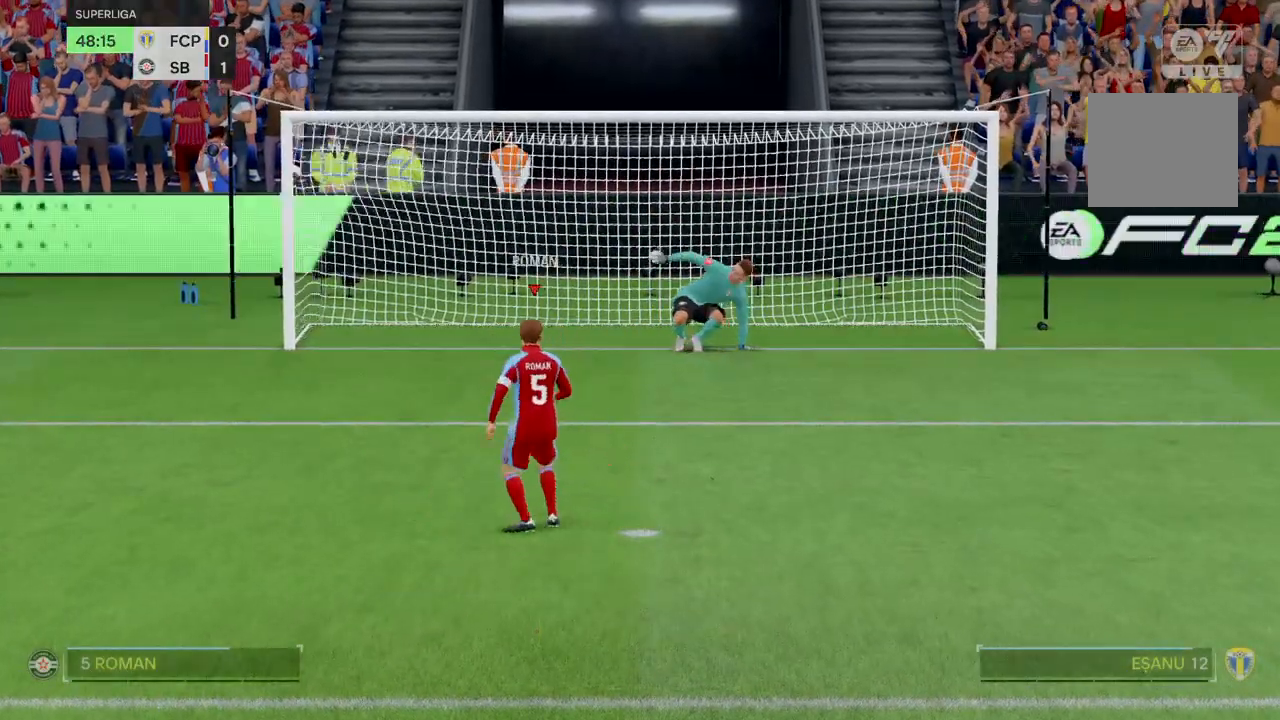
{"buttons": ["R2"], "left_stick": "up-left", "right_stick": "center", "events": []}
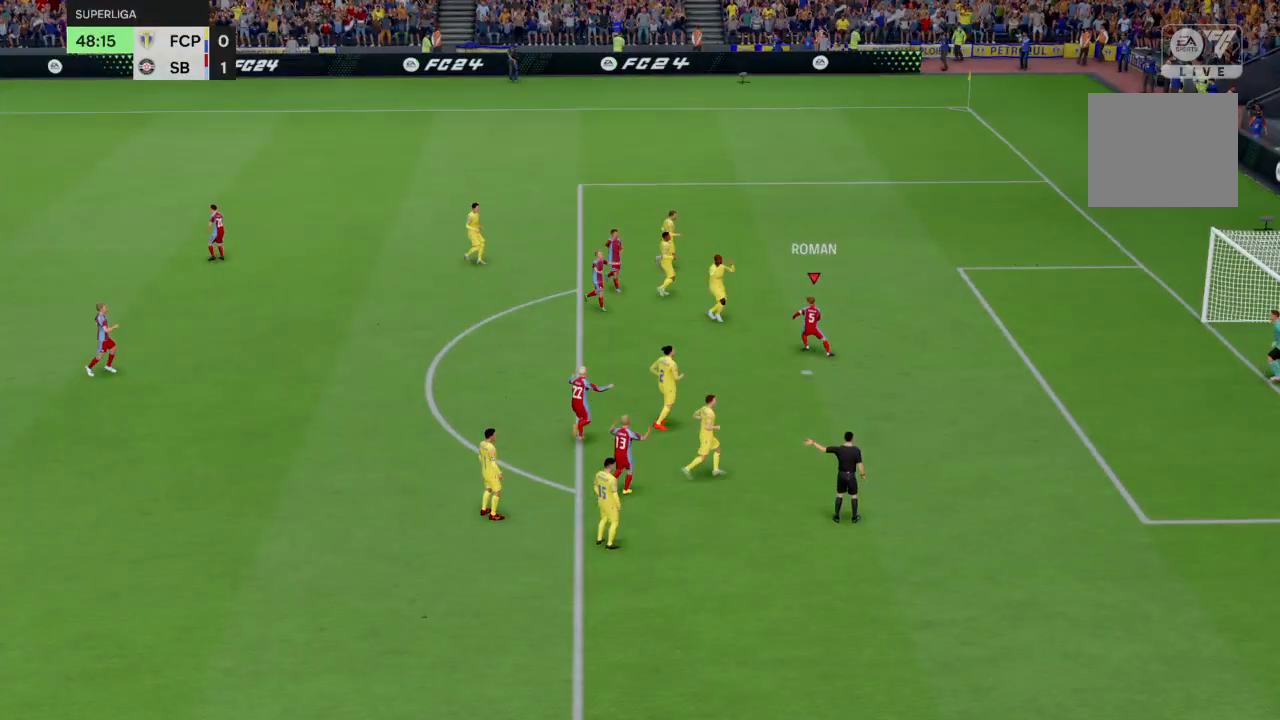
{"buttons": ["R2"], "left_stick": "up", "right_stick": "center", "events": [[434, "left_stick", "up"]]}
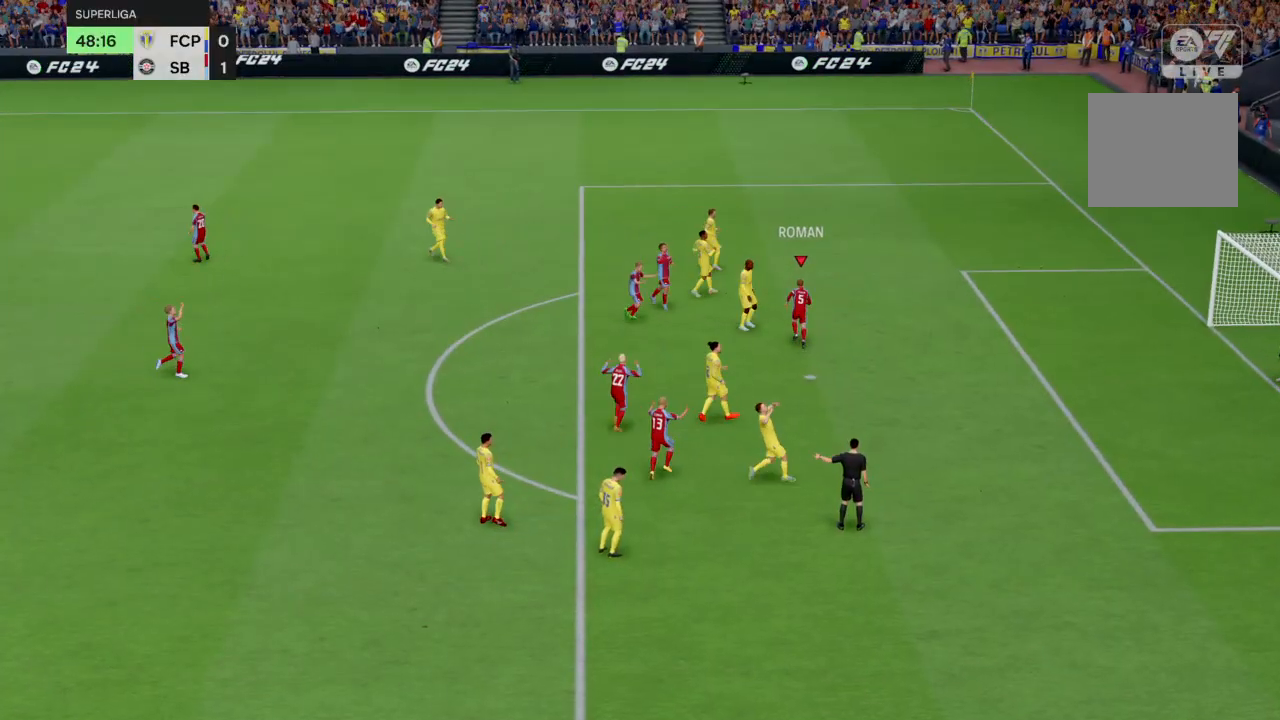
{"buttons": ["R2"], "left_stick": "center", "right_stick": "right", "events": [[167, "left_stick", "center"], [400, "right_stick", "right"]]}
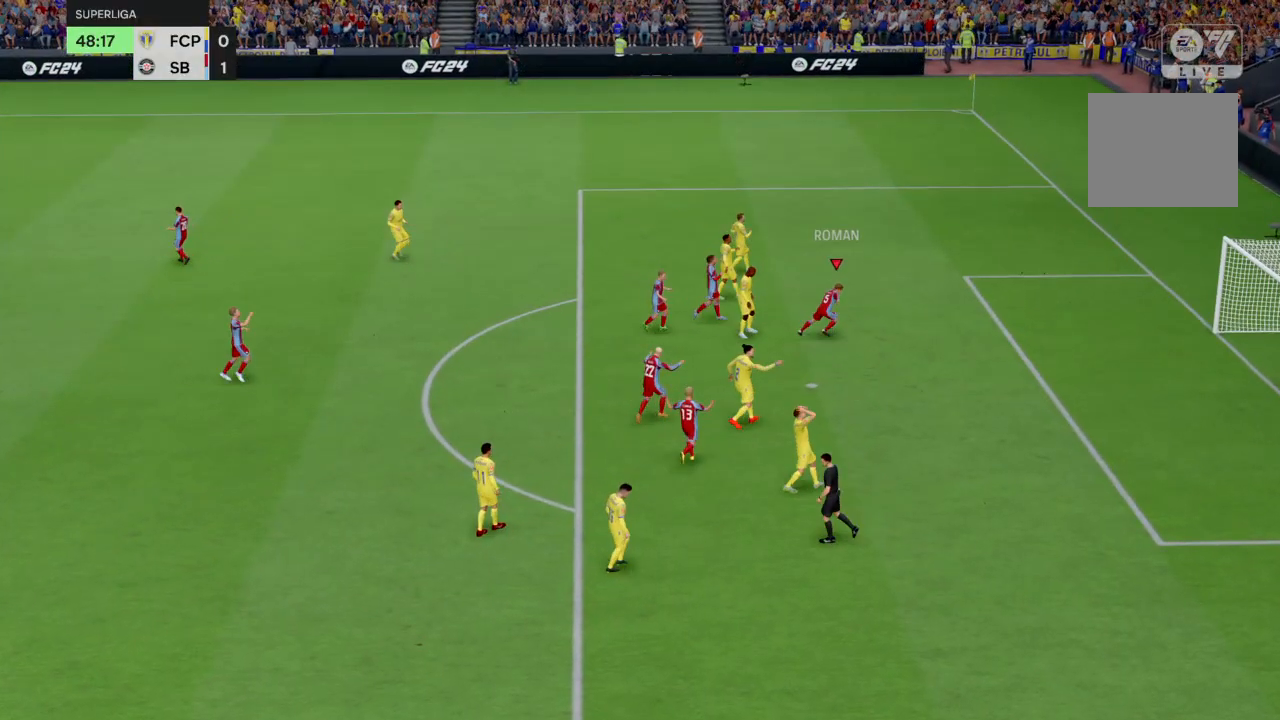
{"buttons": ["R2"], "left_stick": "center", "right_stick": "center", "events": [[101, "right_stick", "up-left"], [234, "right_stick", "center"]]}
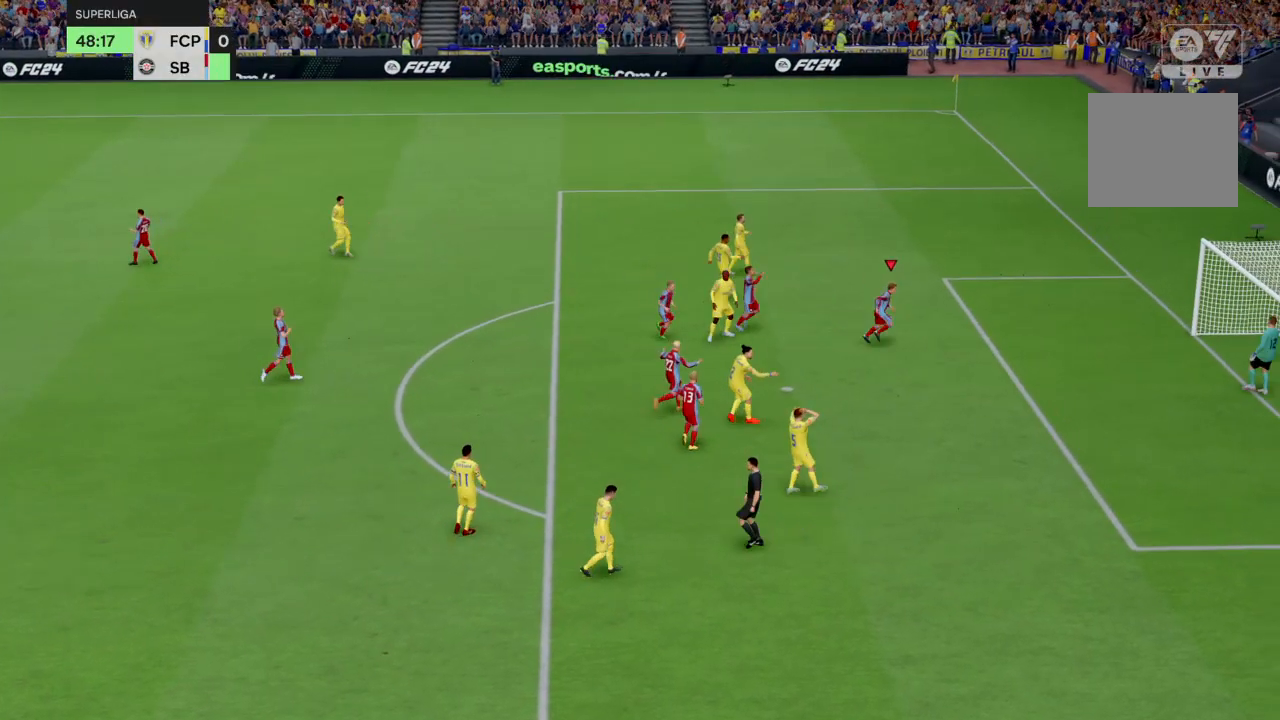
{"buttons": ["R2"], "left_stick": "up-left", "right_stick": "center", "events": [[300, "left_stick", "up-left"]]}
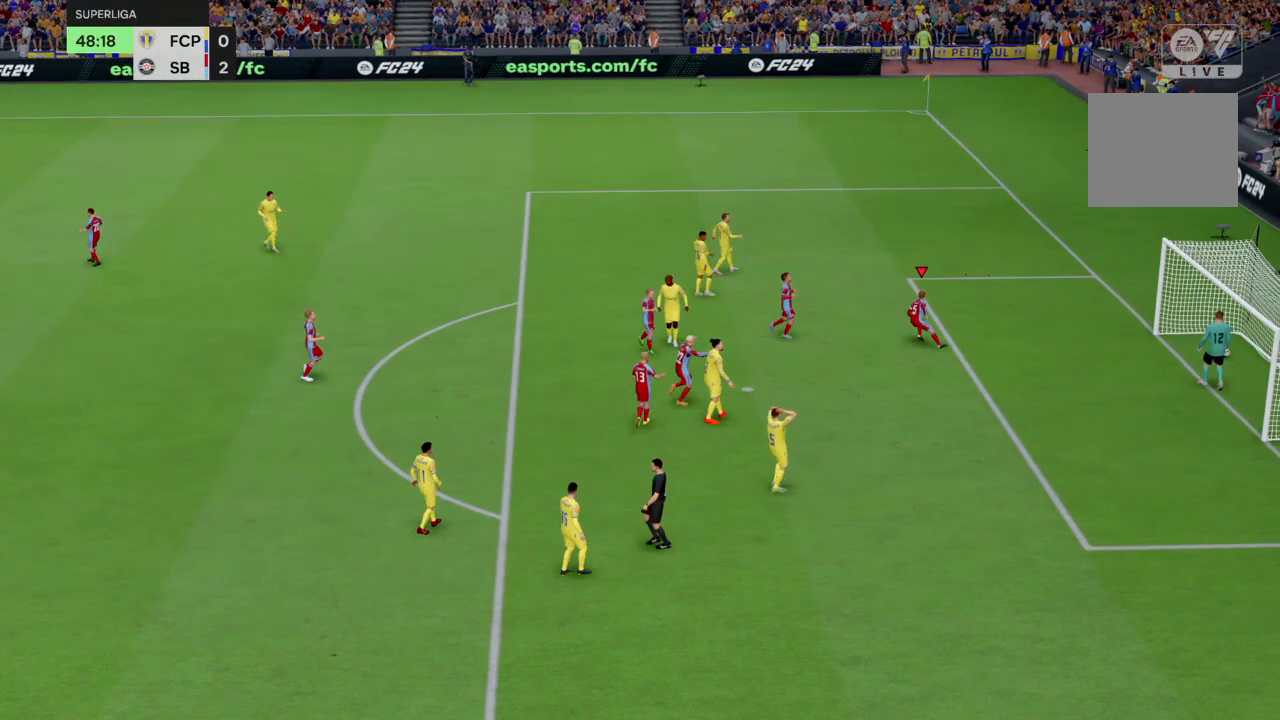
{"buttons": ["R2"], "left_stick": "up-left", "right_stick": "center", "events": []}
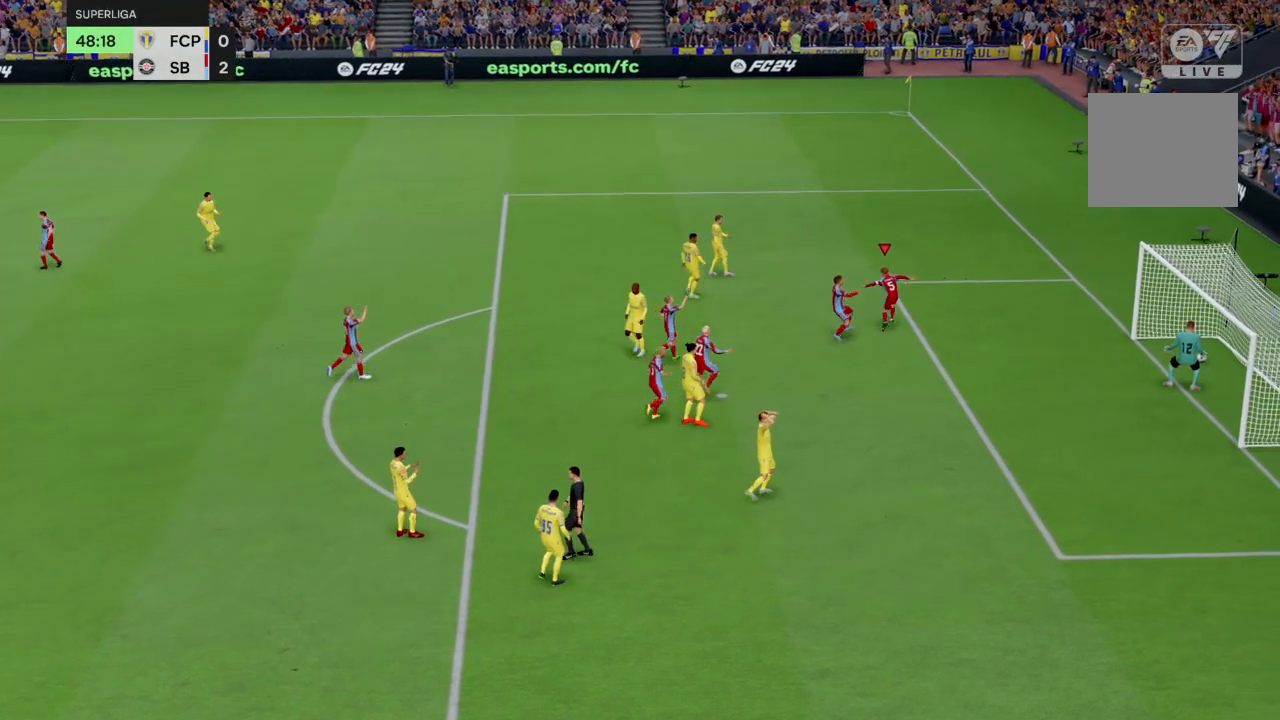
{"buttons": ["R2"], "left_stick": "center", "right_stick": "right", "events": [[133, "left_stick", "center"], [467, "right_stick", "right"]]}
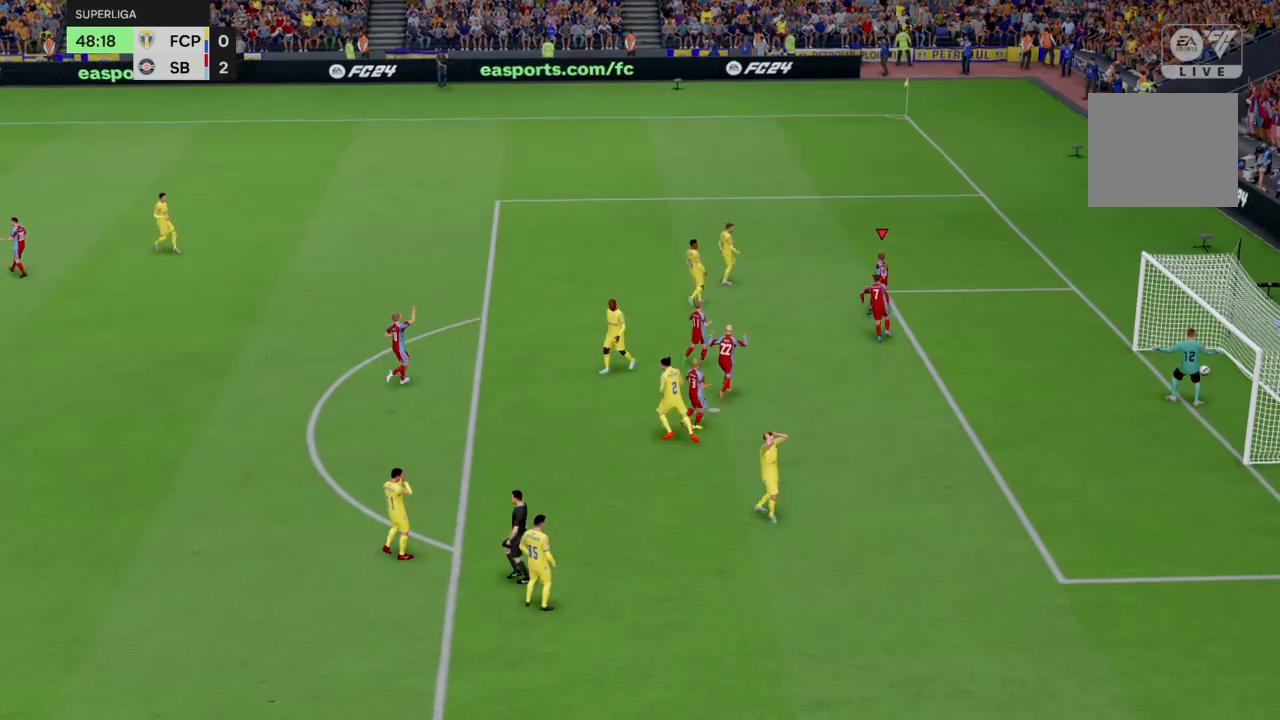
{"buttons": ["R2"], "left_stick": "center", "right_stick": "center", "events": [[267, "right_stick", "left"], [434, "right_stick", "center"]]}